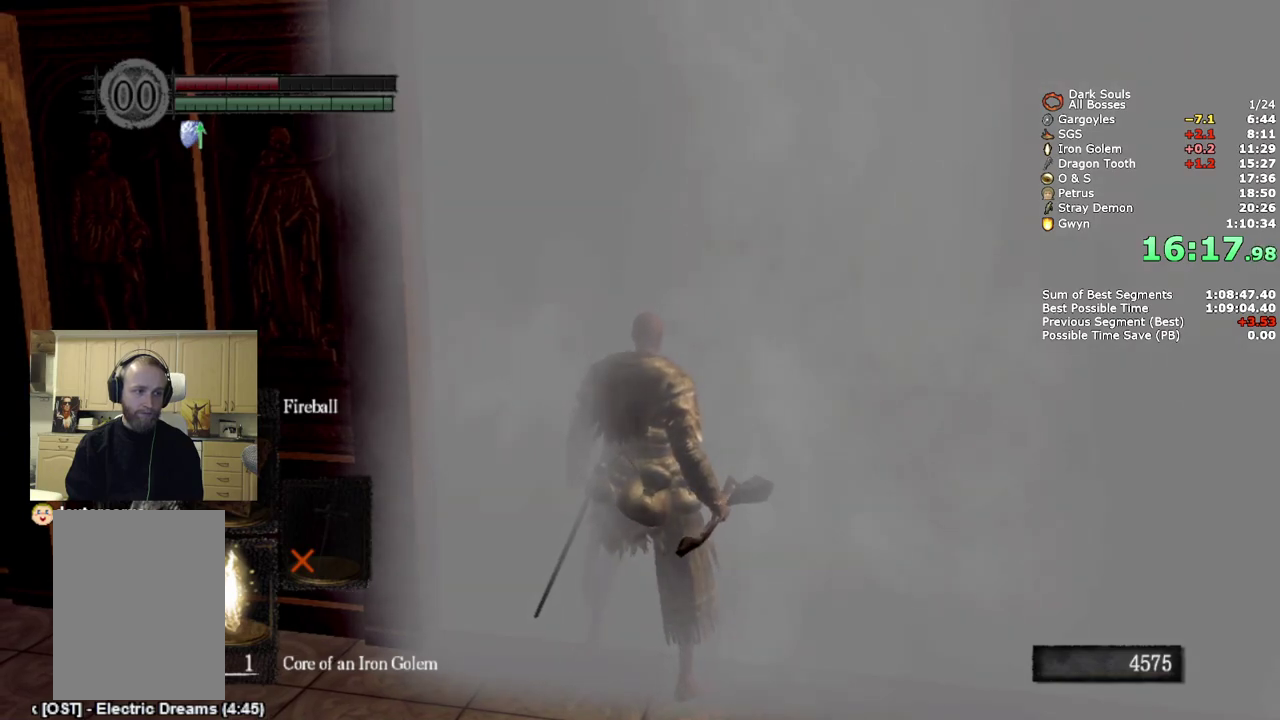
Gameplay with a controller (PlayStation layout); each line is a JSON object with the inputs held at the frame after it. "events" lists button and stick changes between this image and that frame as [ms after this image, input, new state], when the widget could be followed in between.
{"buttons": [], "left_stick": "center", "right_stick": "center", "events": []}
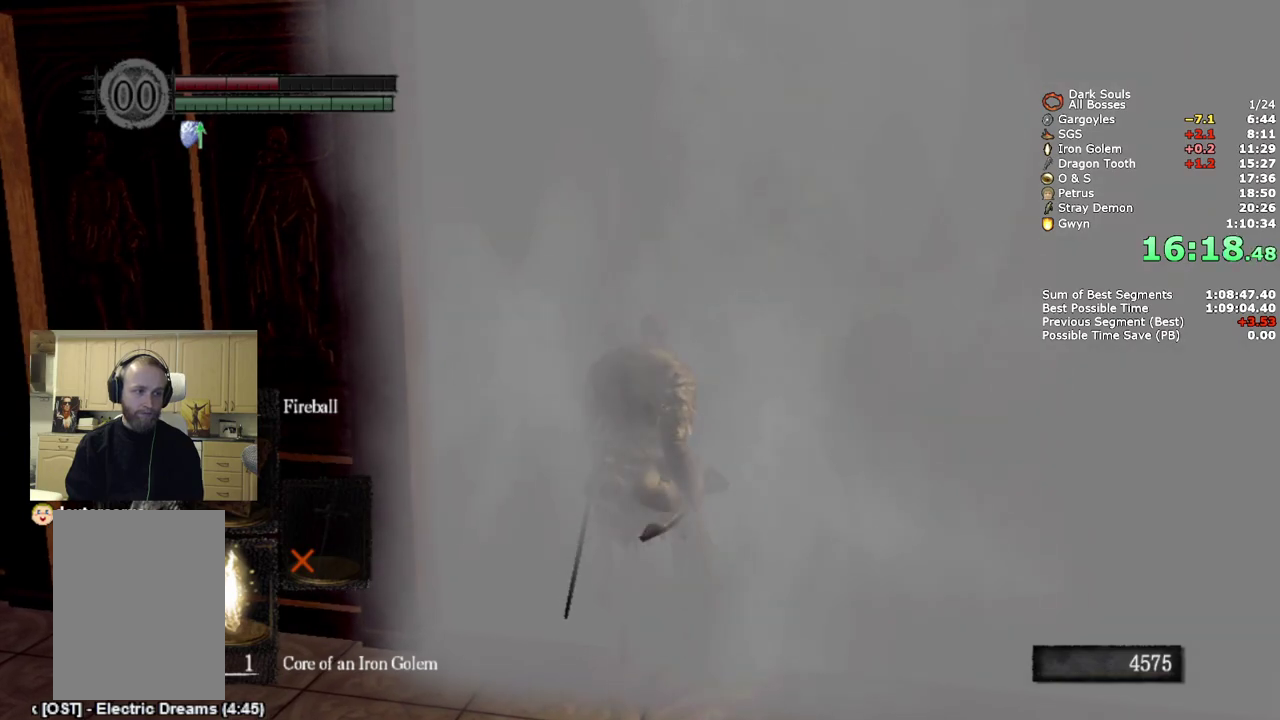
{"buttons": [], "left_stick": "center", "right_stick": "center", "events": [[217, "DPAD_DOWN", "down"], [300, "DPAD_DOWN", "up"]]}
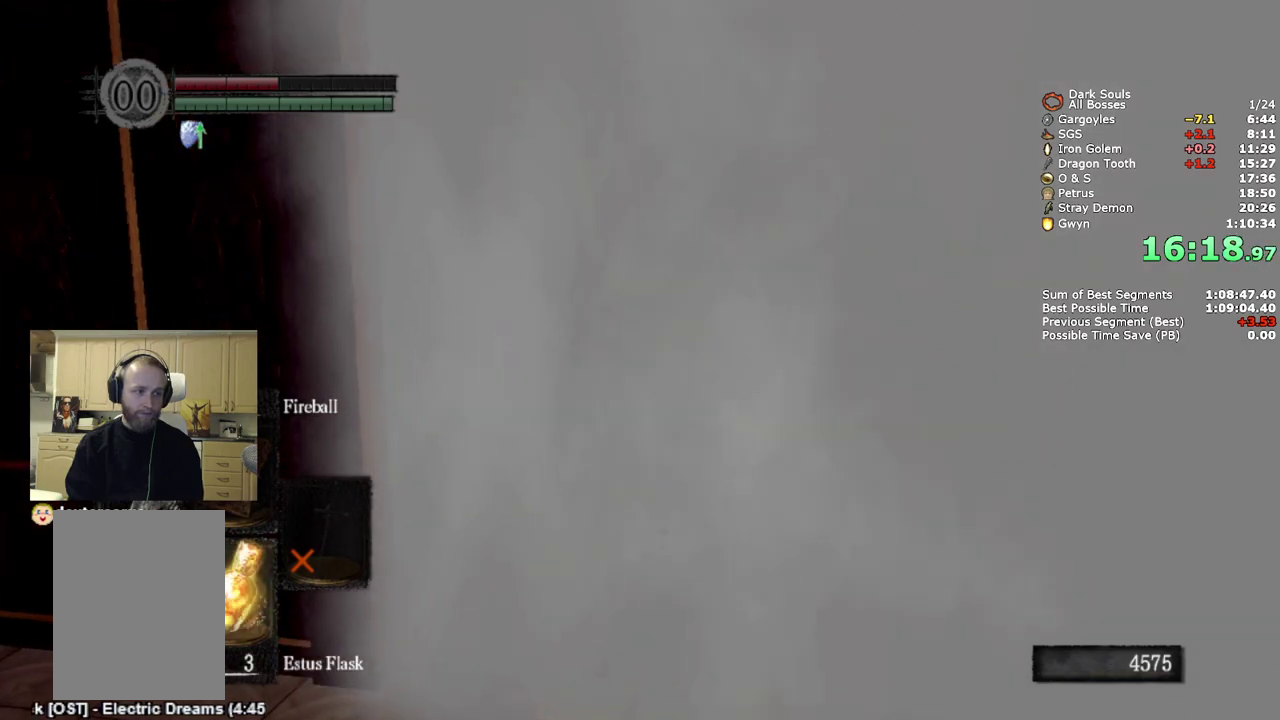
{"buttons": [], "left_stick": "center", "right_stick": "center", "events": []}
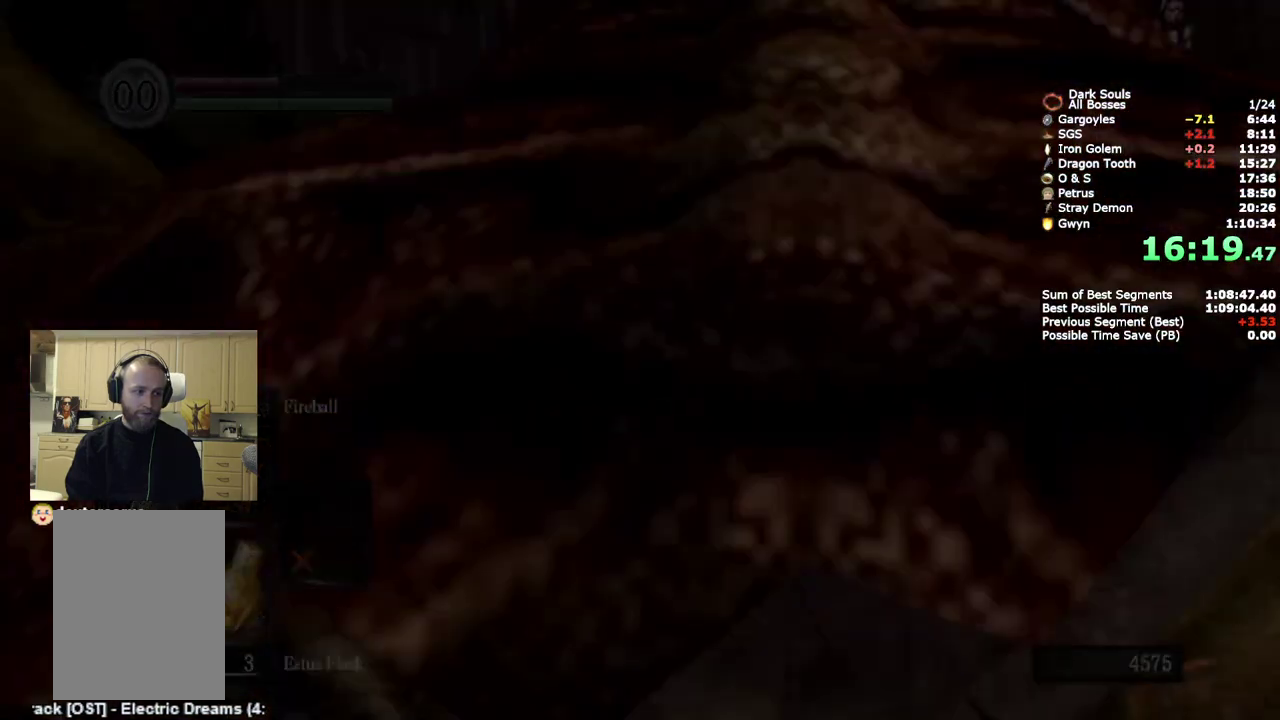
{"buttons": ["START"], "left_stick": "center", "right_stick": "center", "events": [[450, "START", "down"]]}
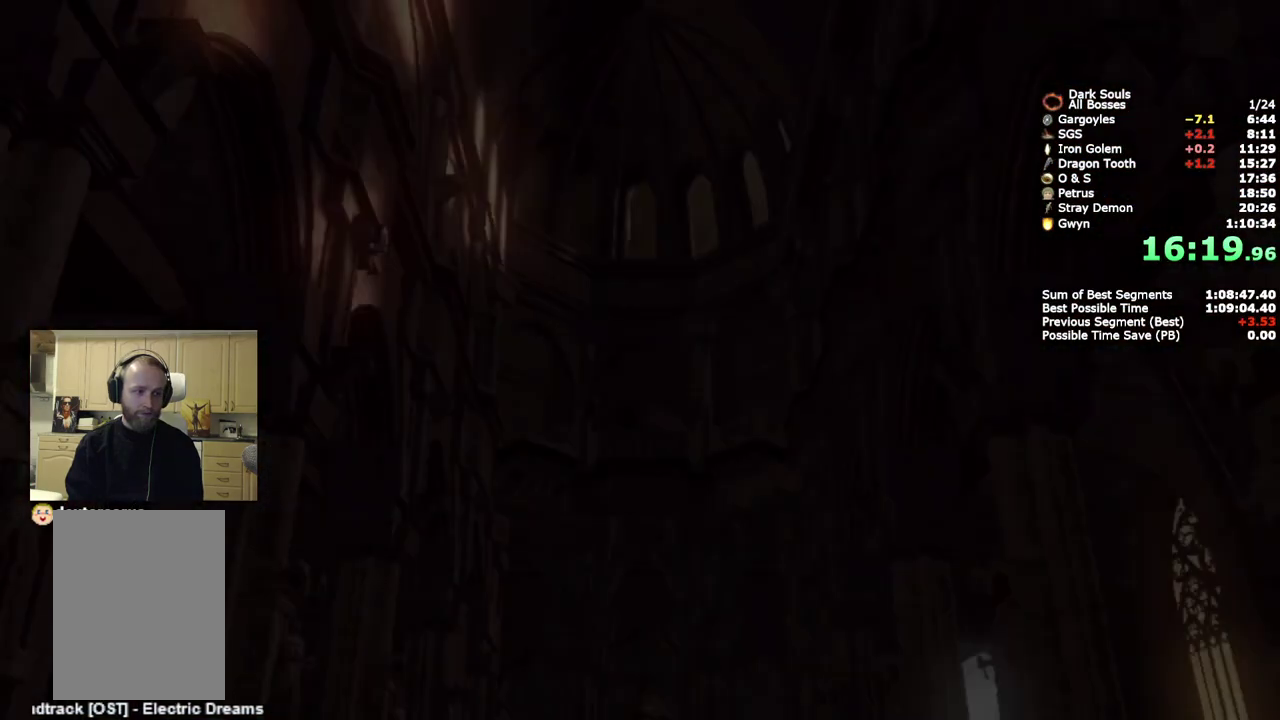
{"buttons": [], "left_stick": "up", "right_stick": "center", "events": [[117, "START", "up"], [233, "left_stick", "up"]]}
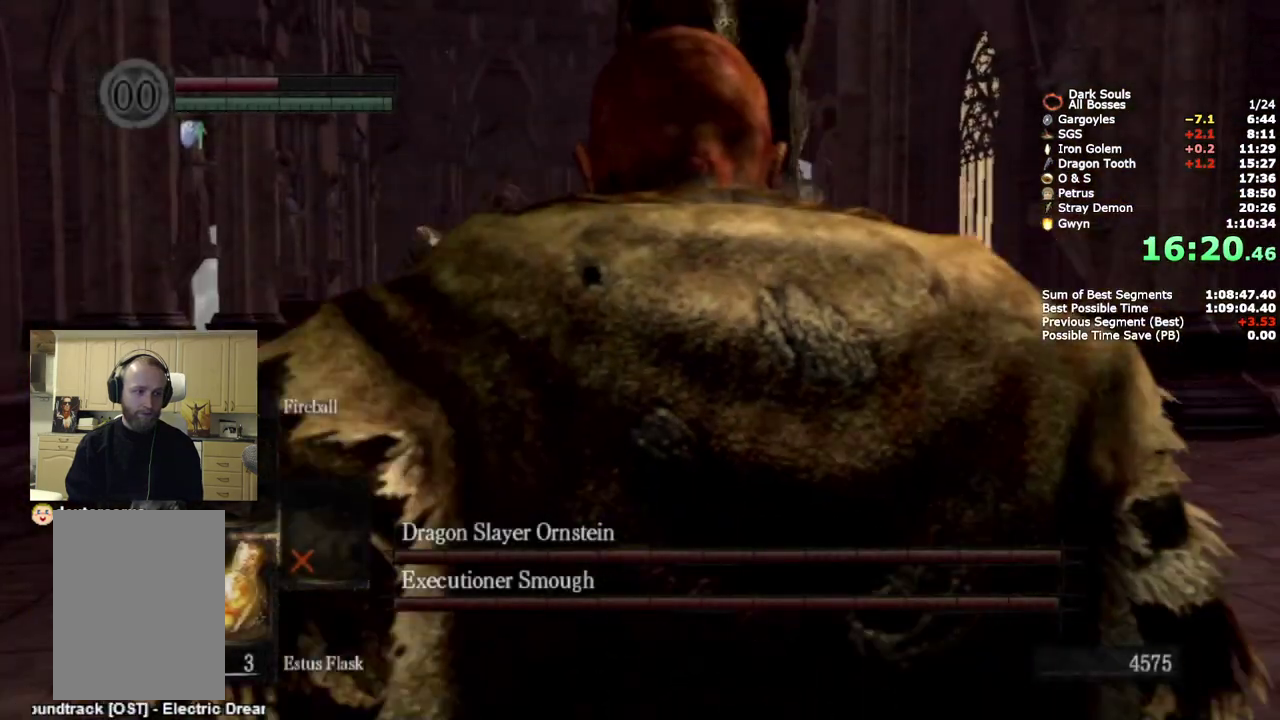
{"buttons": ["L1"], "left_stick": "up", "right_stick": "center", "events": [[50, "right_stick", "down-left"], [83, "L1", "down"], [100, "right_stick", "up-right"], [183, "right_stick", "center"]]}
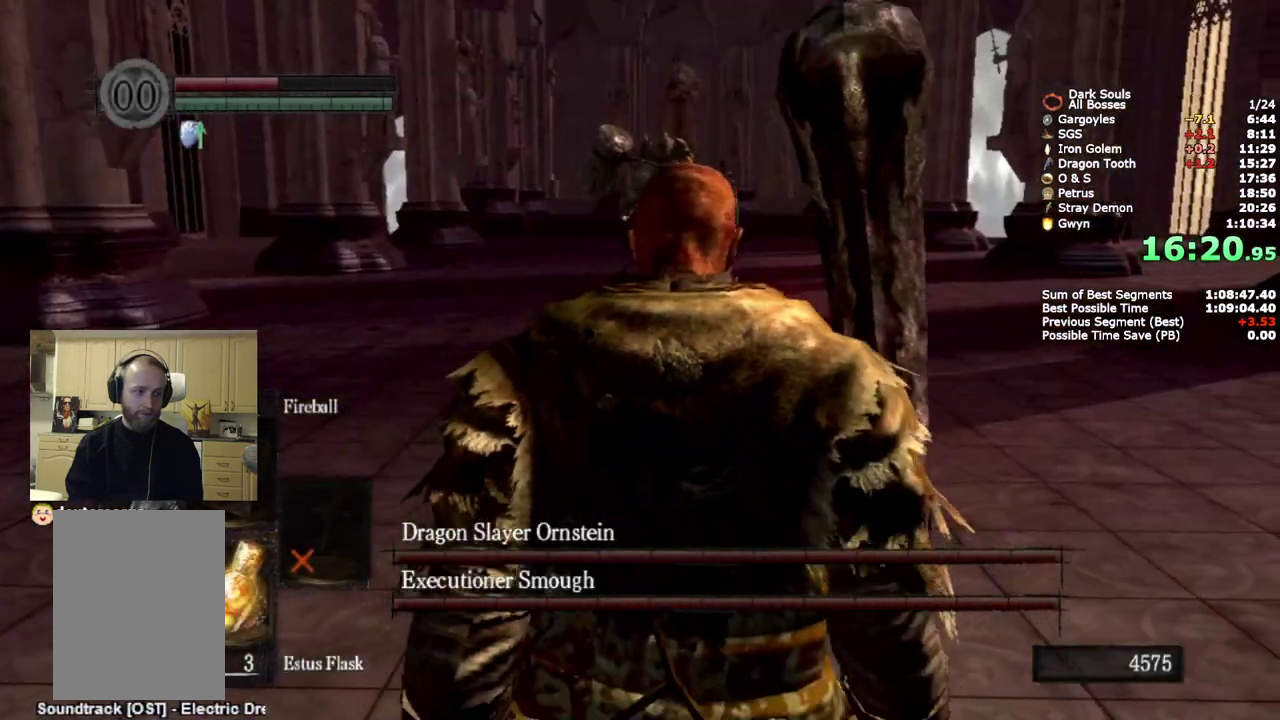
{"buttons": ["CIRCLE", "L1"], "left_stick": "up-left", "right_stick": "center", "events": [[17, "left_stick", "up-left"], [50, "CIRCLE", "down"]]}
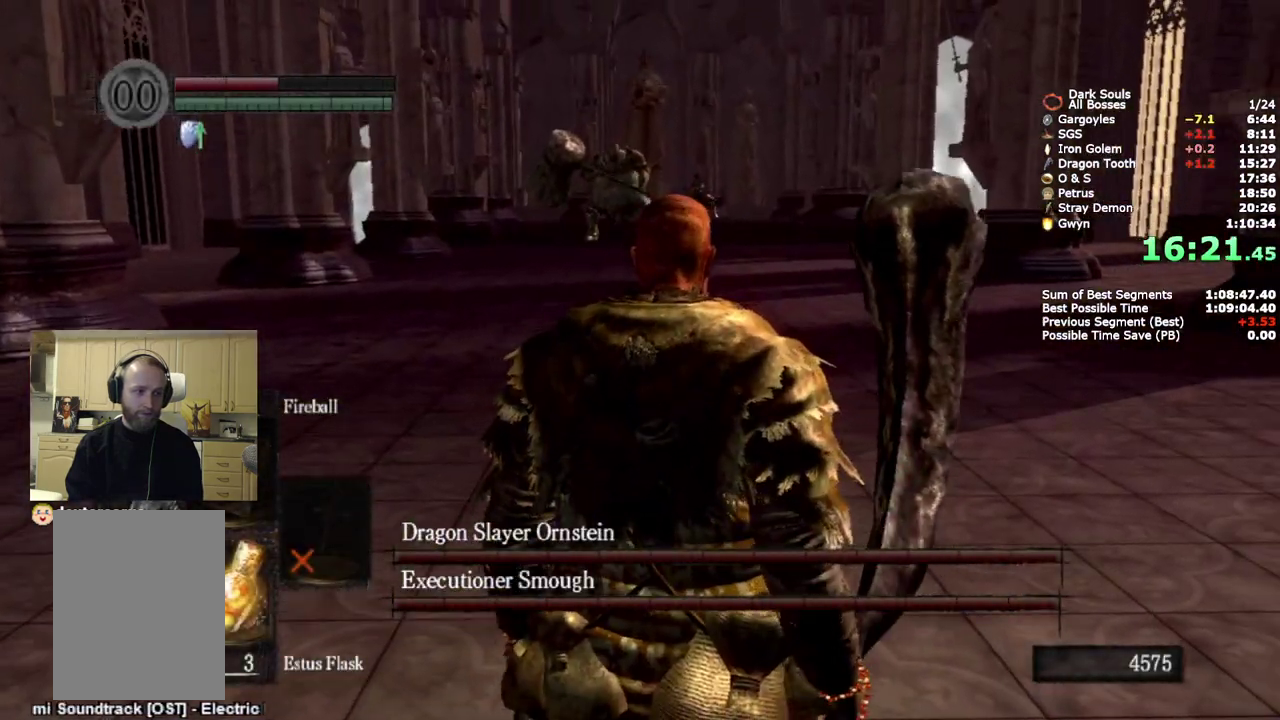
{"buttons": ["CIRCLE", "L1"], "left_stick": "up-left", "right_stick": "center", "events": []}
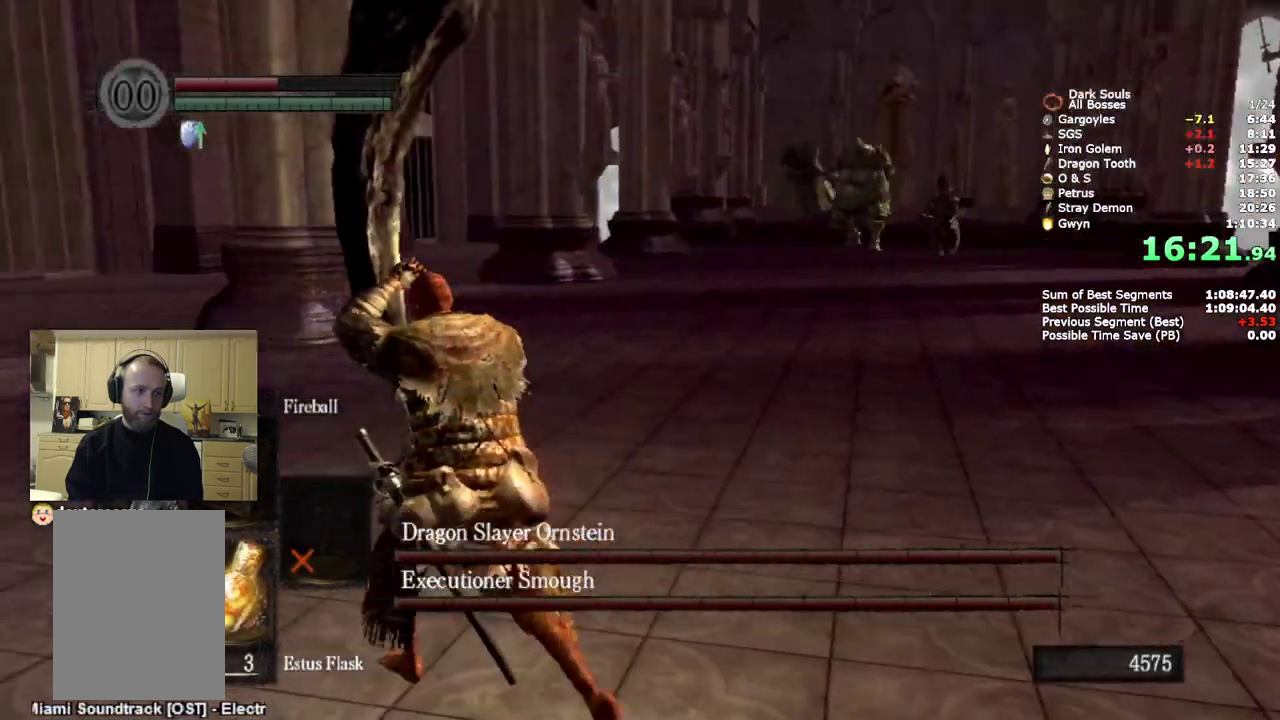
{"buttons": ["CIRCLE", "L1"], "left_stick": "up-right", "right_stick": "right"}
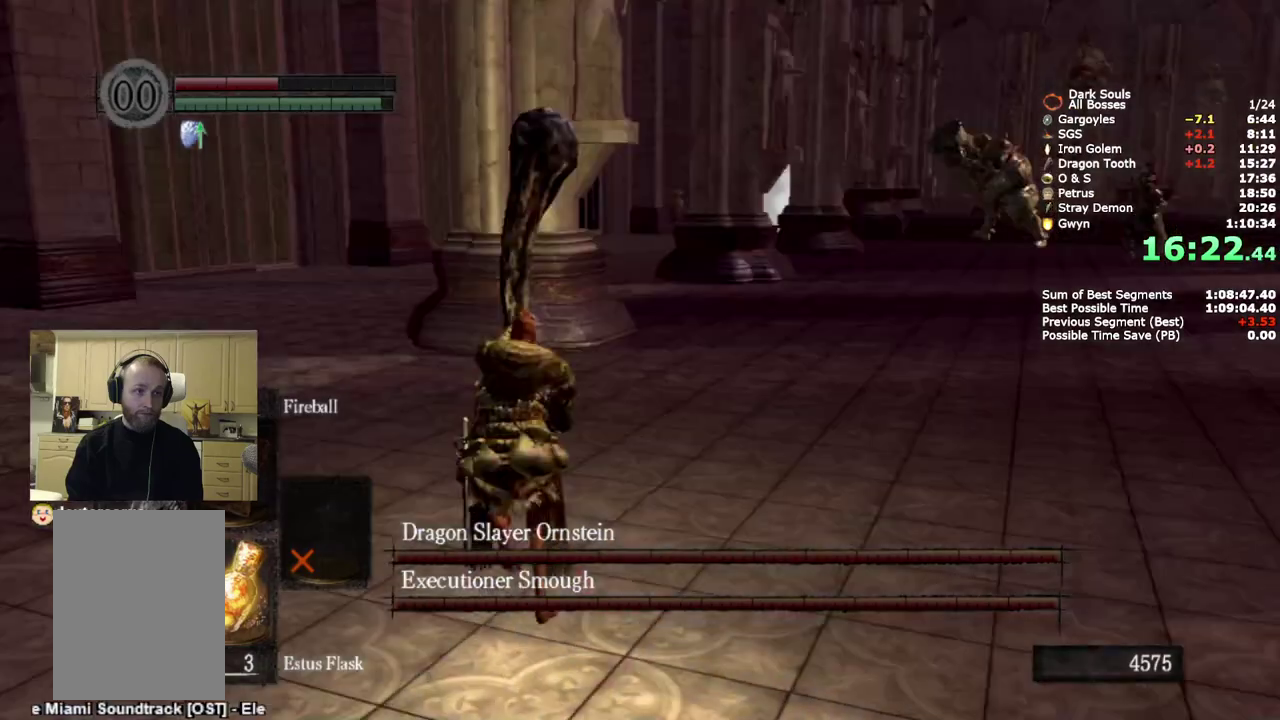
{"buttons": ["CIRCLE", "L1"], "left_stick": "up-right", "right_stick": "center"}
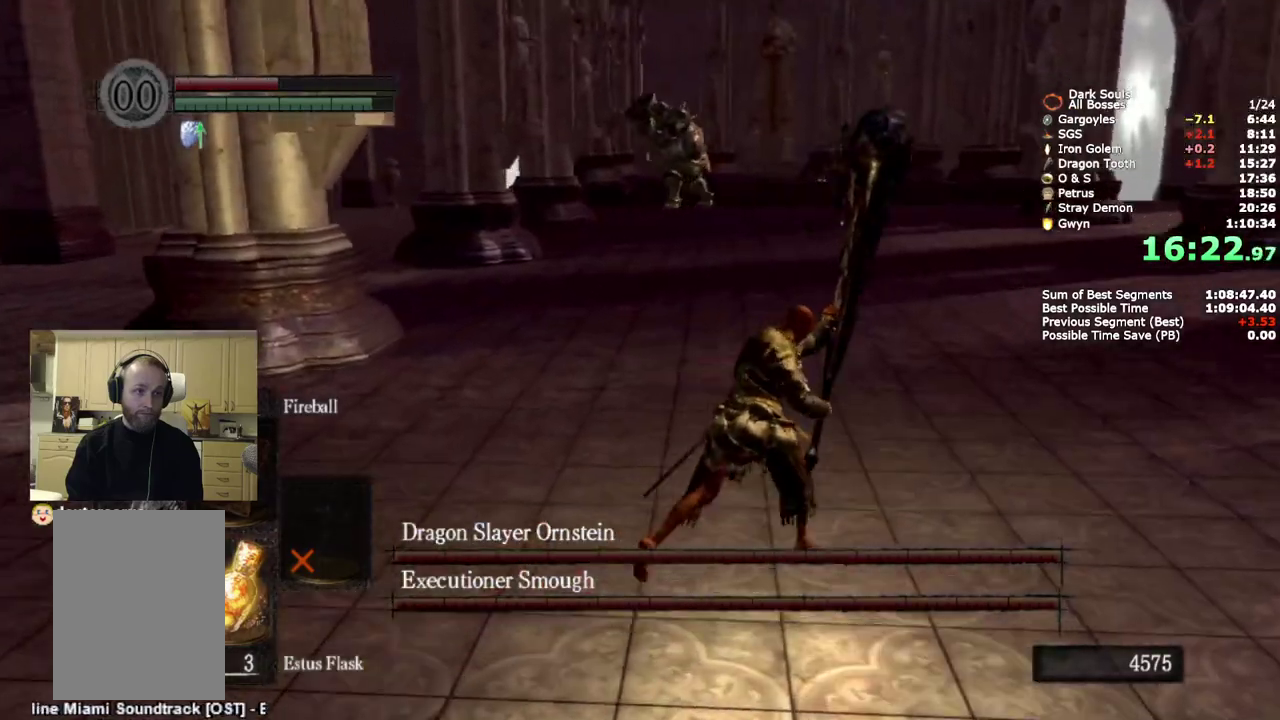
{"buttons": ["CIRCLE", "L1"], "left_stick": "right", "right_stick": "left", "events": [[133, "right_stick", "down-left"], [450, "left_stick", "right"], [450, "right_stick", "left"]]}
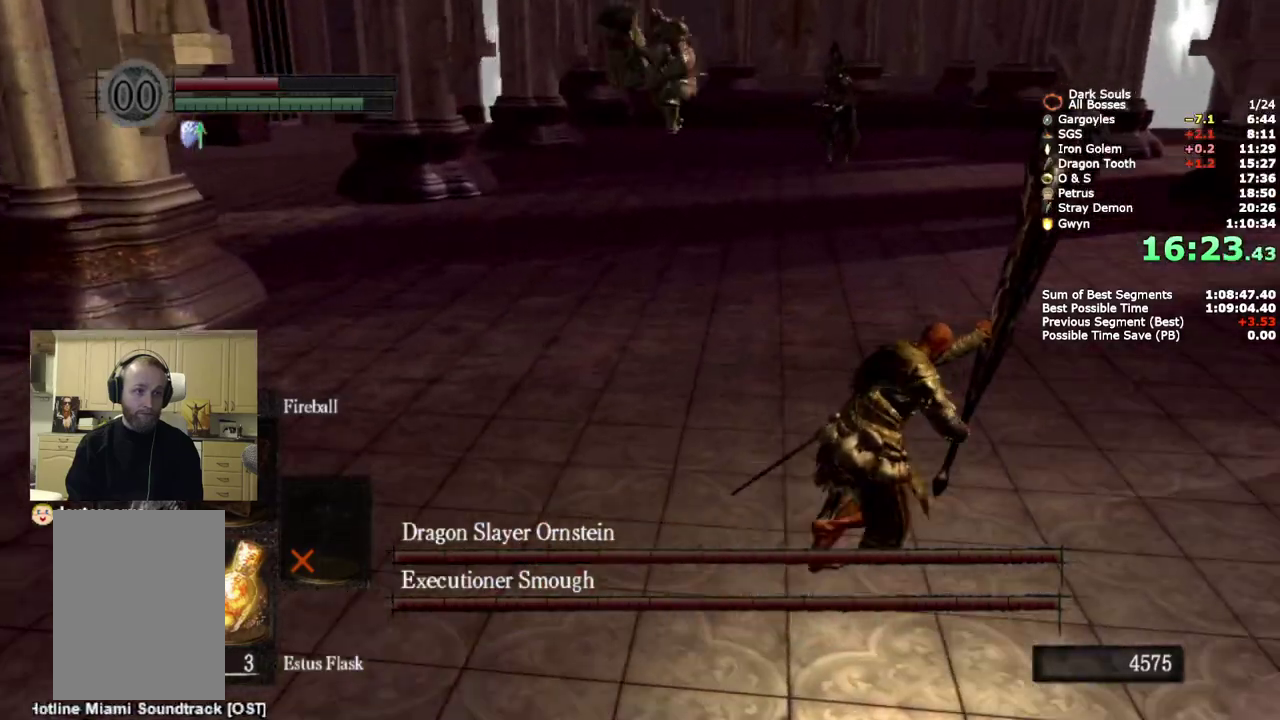
{"buttons": ["CIRCLE", "L1"], "left_stick": "right", "right_stick": "left", "events": []}
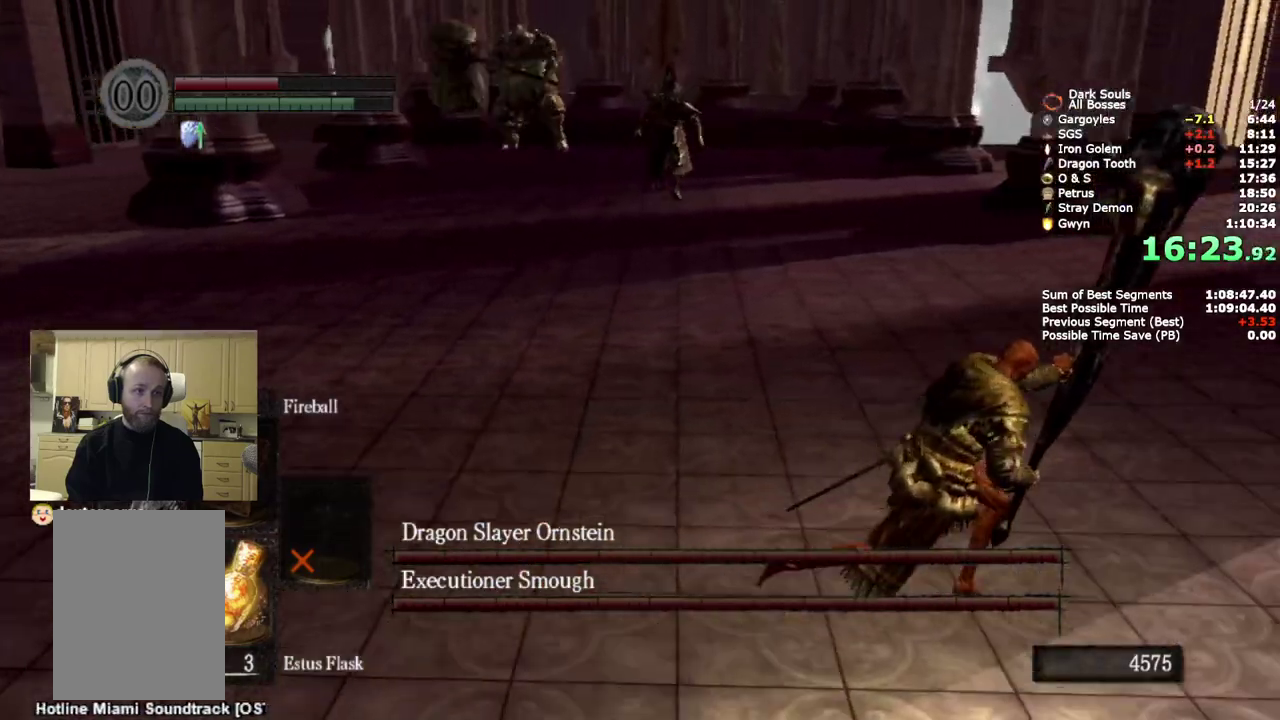
{"buttons": ["CIRCLE", "L1"], "left_stick": "right", "right_stick": "left", "events": []}
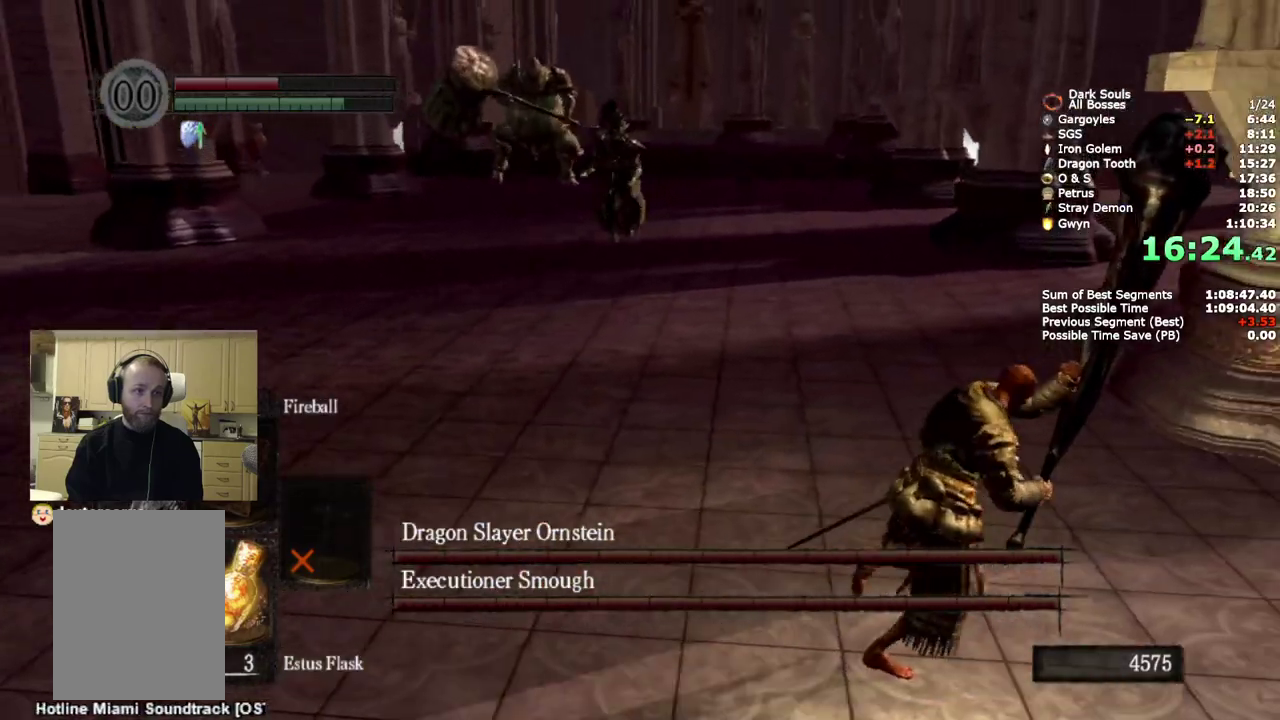
{"buttons": [], "left_stick": "up-right", "right_stick": "left", "events": [[217, "L1", "up"], [250, "left_stick", "up-right"], [267, "CIRCLE", "up"]]}
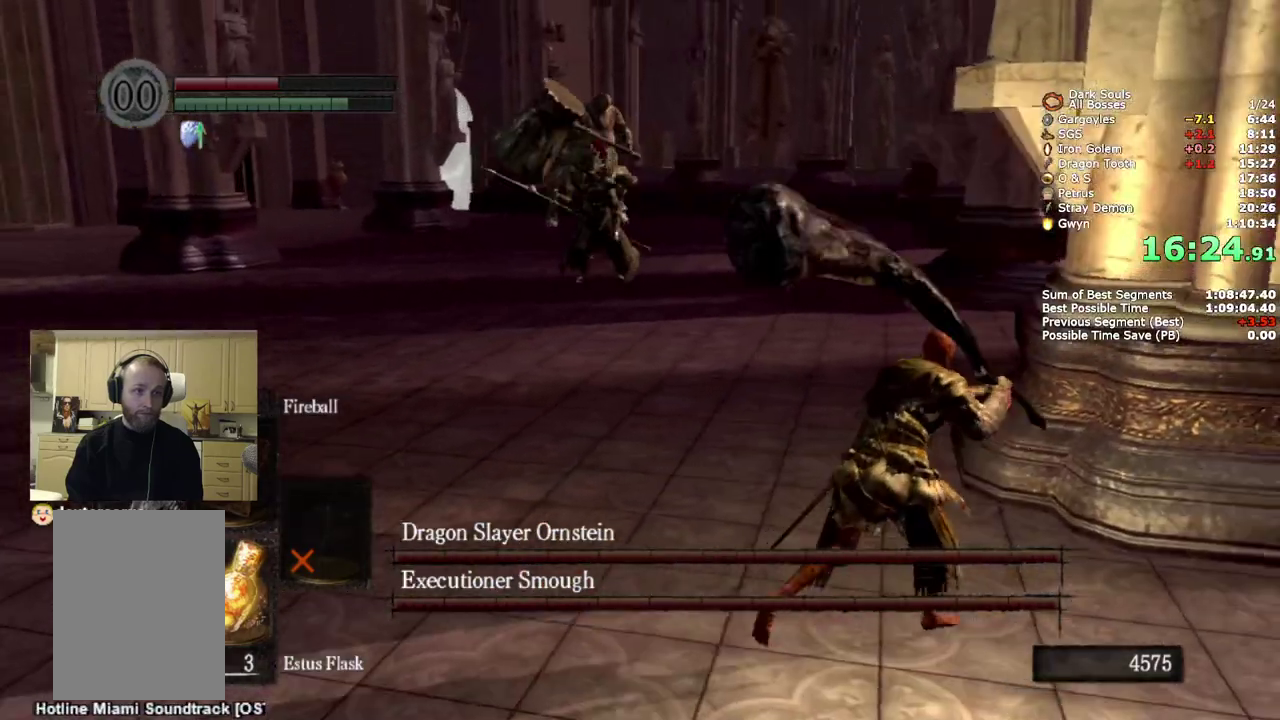
{"buttons": [], "left_stick": "down", "right_stick": "center", "events": [[133, "left_stick", "right"], [283, "left_stick", "up-left"], [333, "left_stick", "down-right"], [417, "right_stick", "center"], [433, "left_stick", "down"]]}
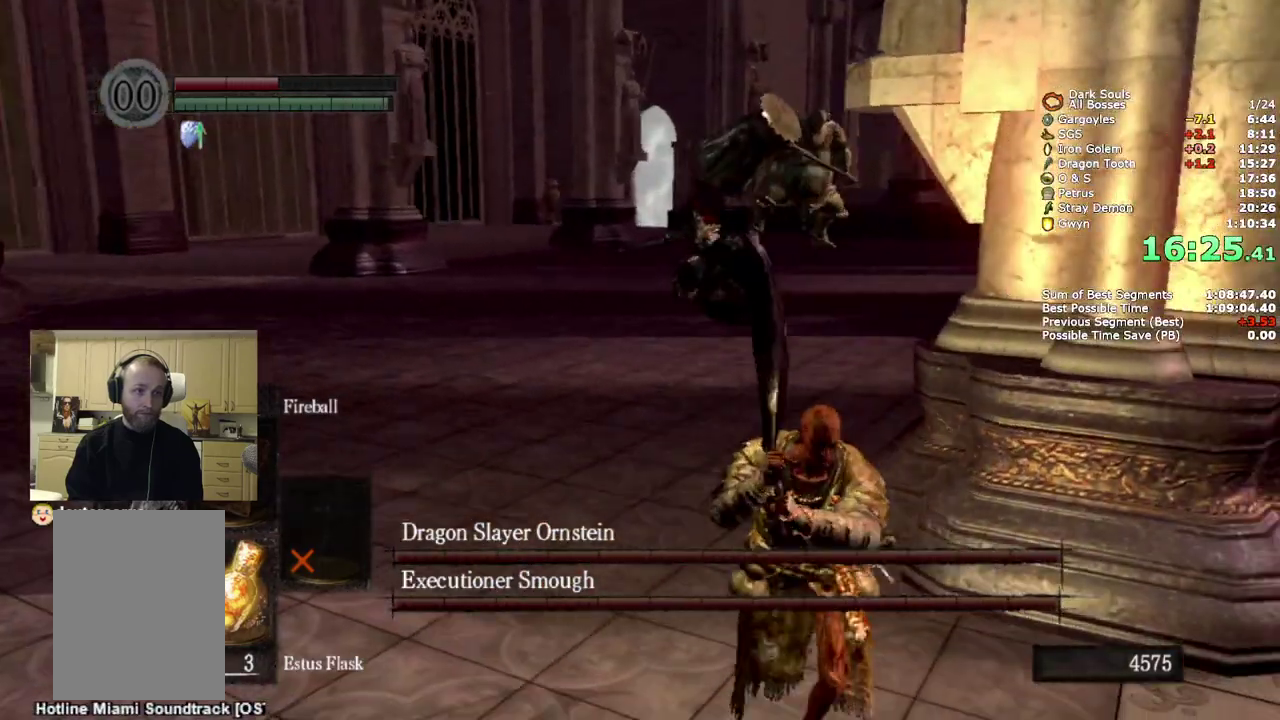
{"buttons": ["CIRCLE"], "left_stick": "down", "right_stick": "center", "events": [[17, "CIRCLE", "down"], [217, "right_stick", "down"], [350, "right_stick", "center"]]}
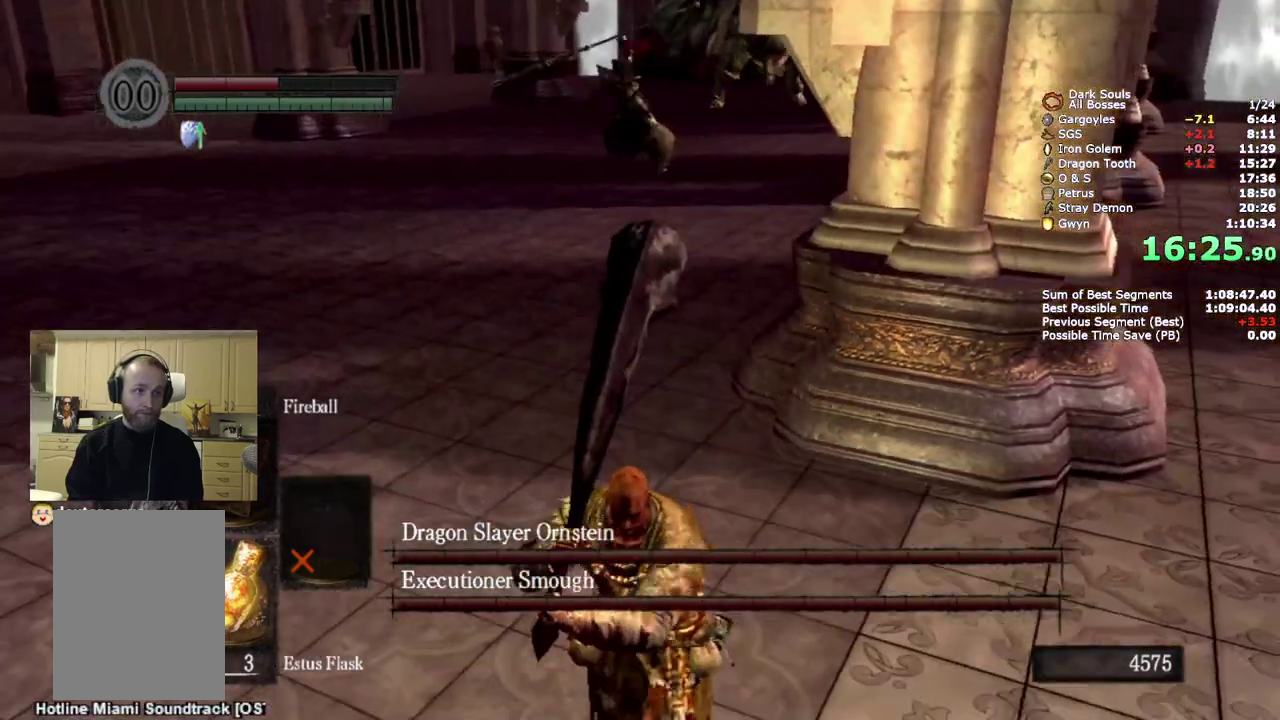
{"buttons": ["CIRCLE"], "left_stick": "up", "right_stick": "center", "events": [[217, "left_stick", "up-left"], [283, "left_stick", "right"], [450, "left_stick", "up"]]}
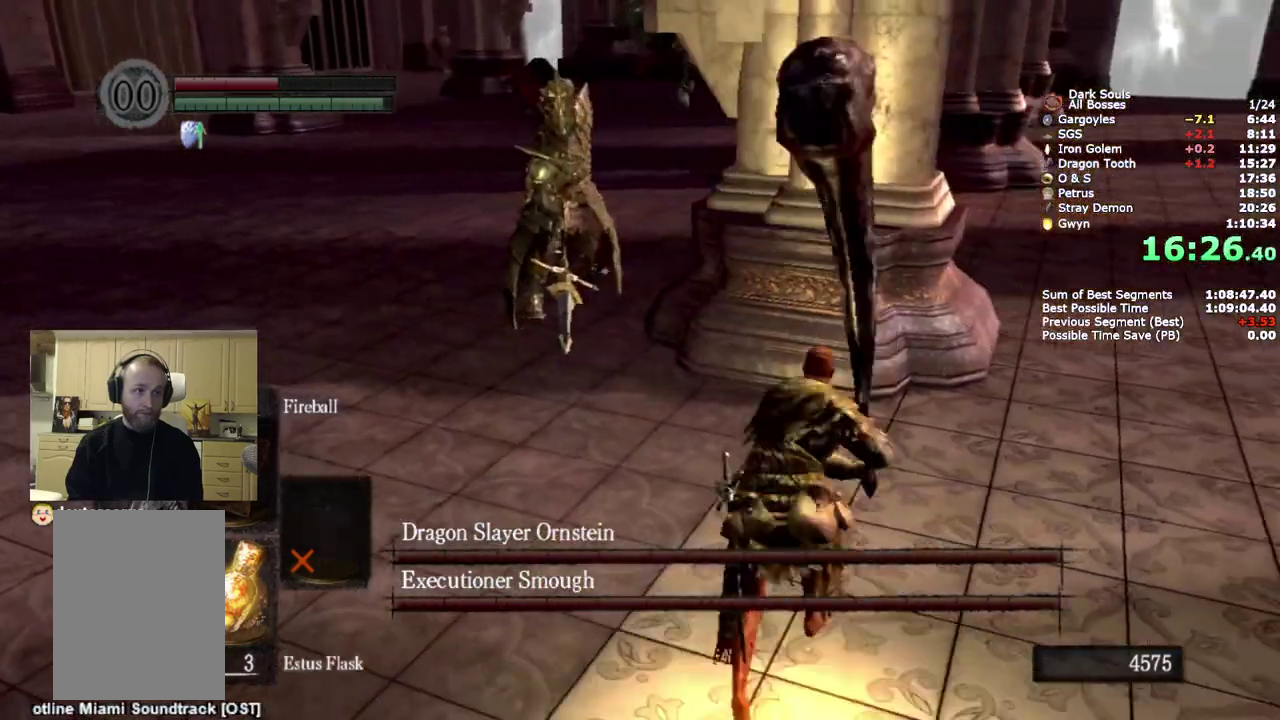
{"buttons": ["CIRCLE", "R1"], "left_stick": "up", "right_stick": "center", "events": [[367, "R1", "down"]]}
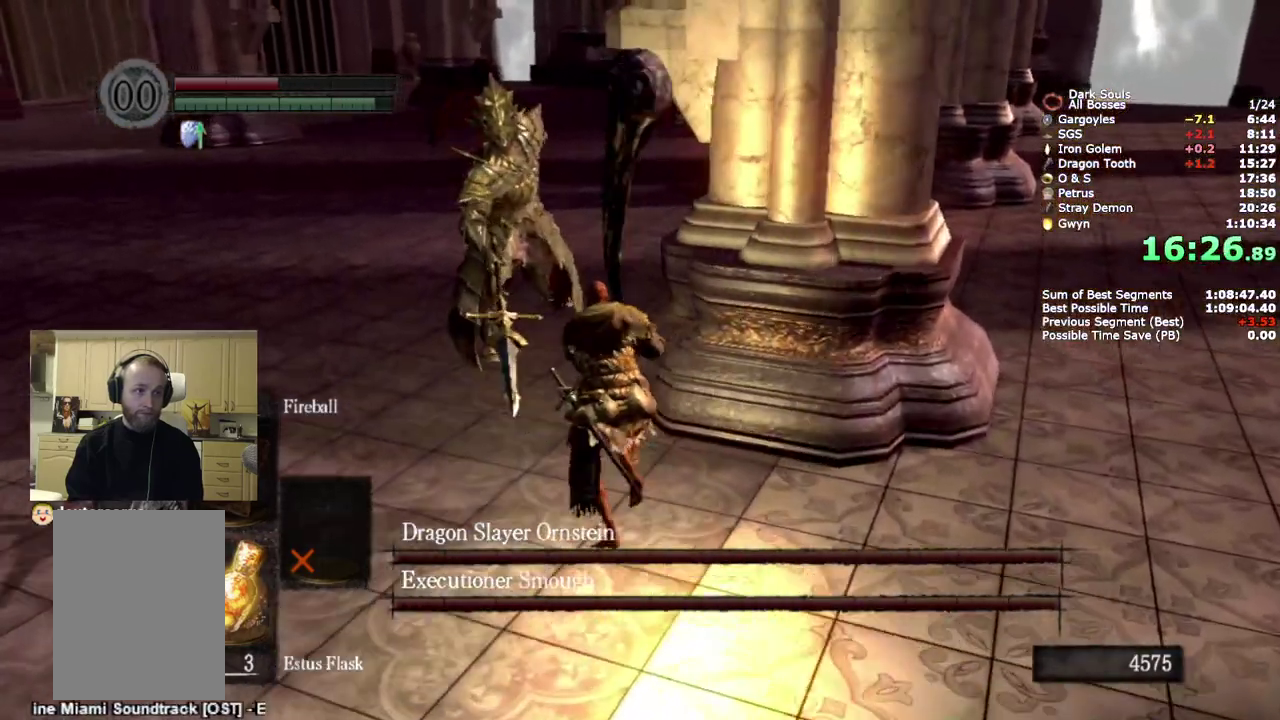
{"buttons": [], "left_stick": "center", "right_stick": "down-right", "events": [[17, "CIRCLE", "up"], [33, "R1", "up"], [383, "right_stick", "right"], [467, "left_stick", "center"], [500, "right_stick", "down-right"]]}
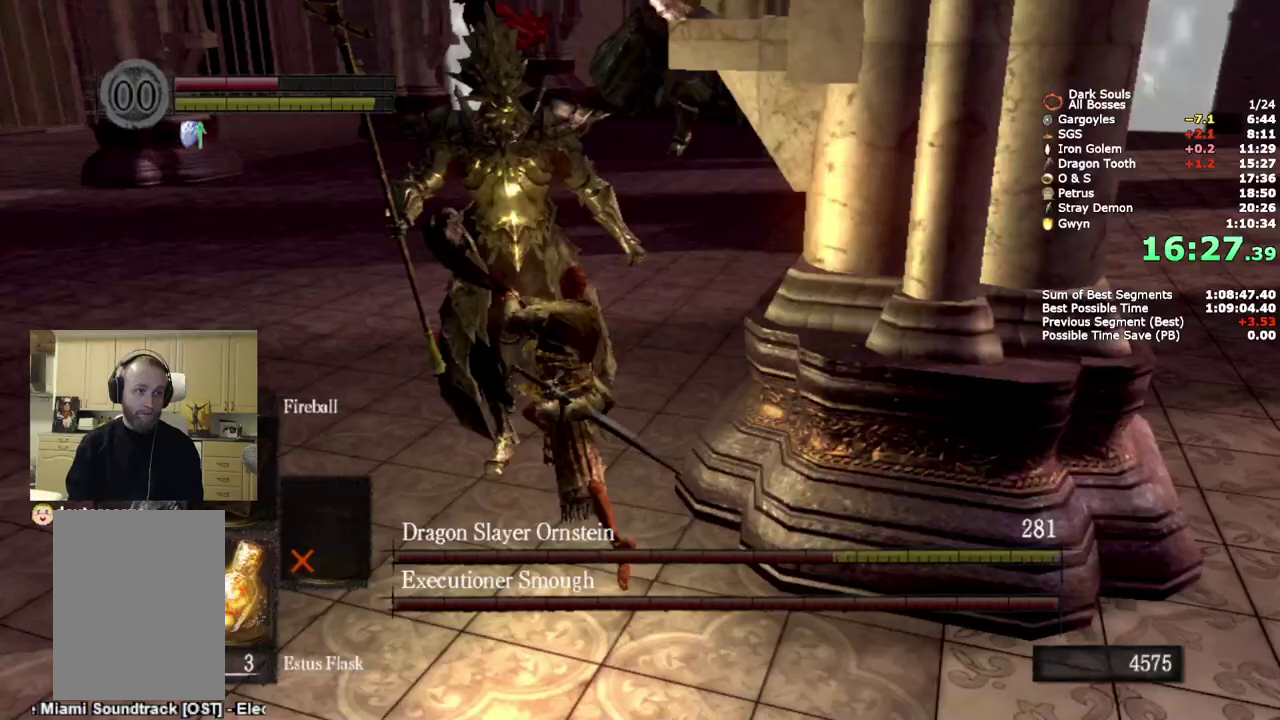
{"buttons": [], "left_stick": "down-right", "right_stick": "left", "events": [[133, "right_stick", "center"], [200, "left_stick", "down-right"], [450, "right_stick", "left"]]}
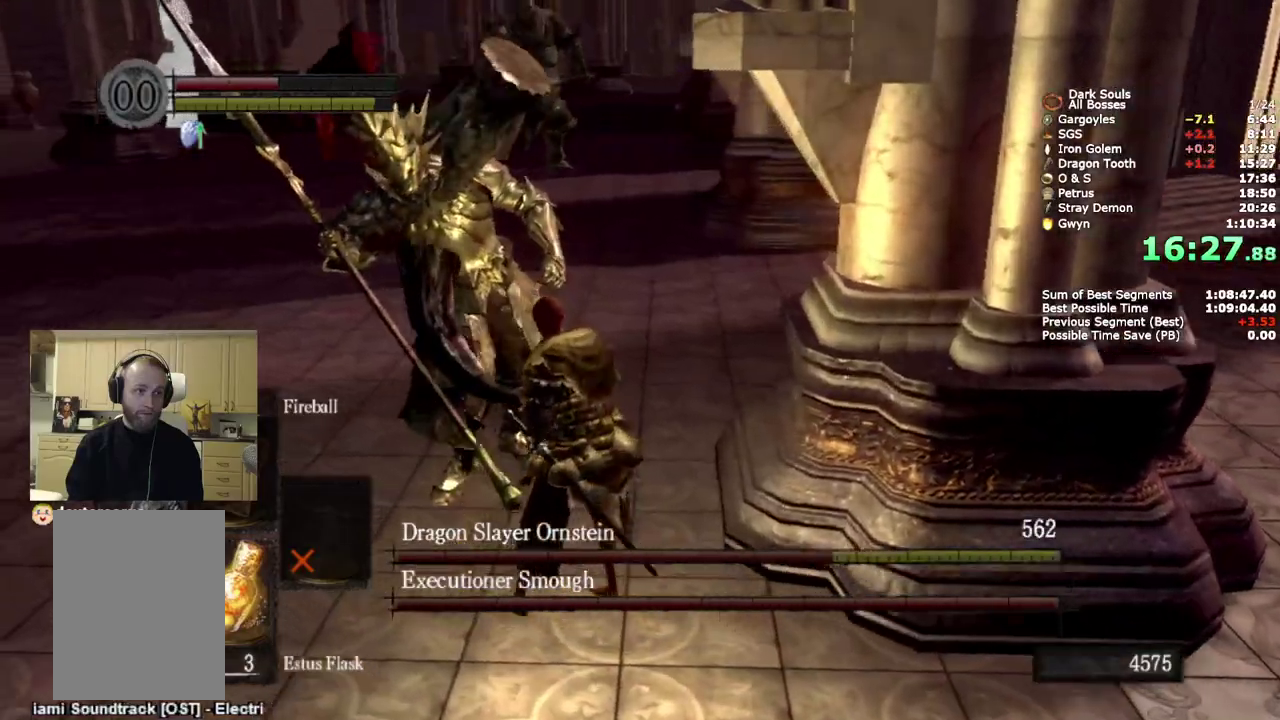
{"buttons": [], "left_stick": "down", "right_stick": "center", "events": [[117, "right_stick", "center"], [167, "left_stick", "down"]]}
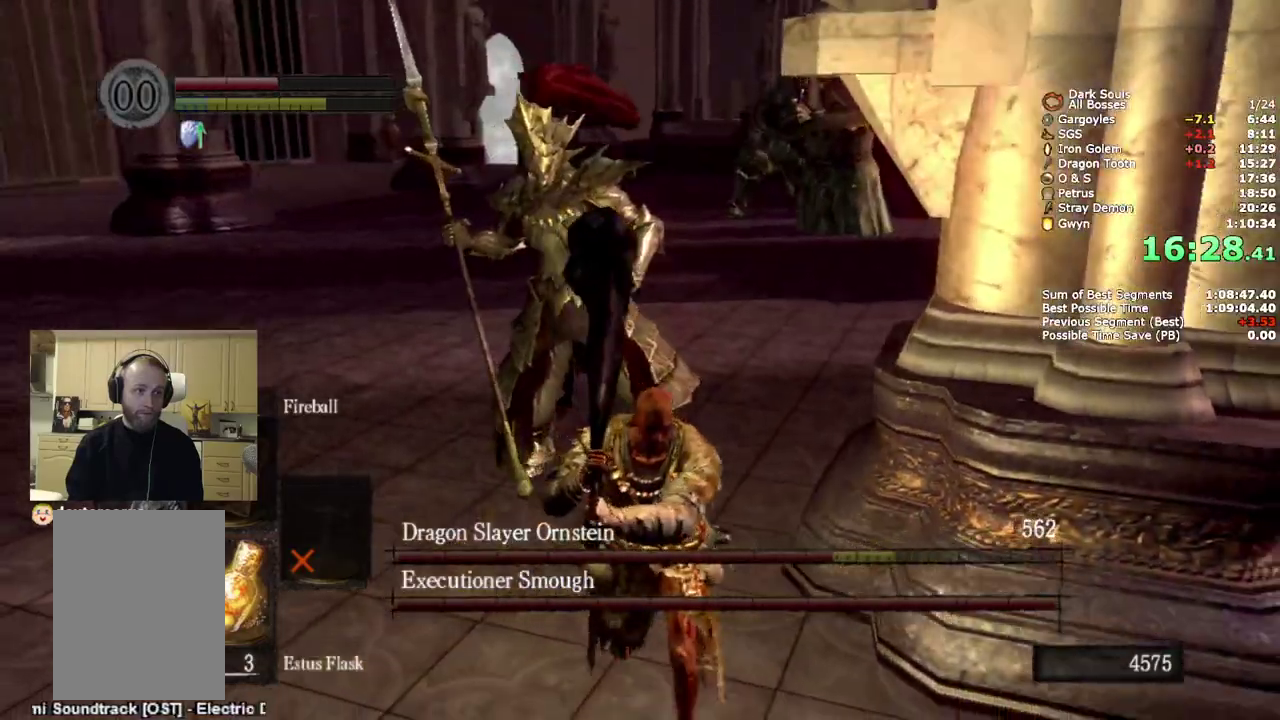
{"buttons": [], "left_stick": "down", "right_stick": "center", "events": [[100, "right_stick", "left"], [250, "right_stick", "center"]]}
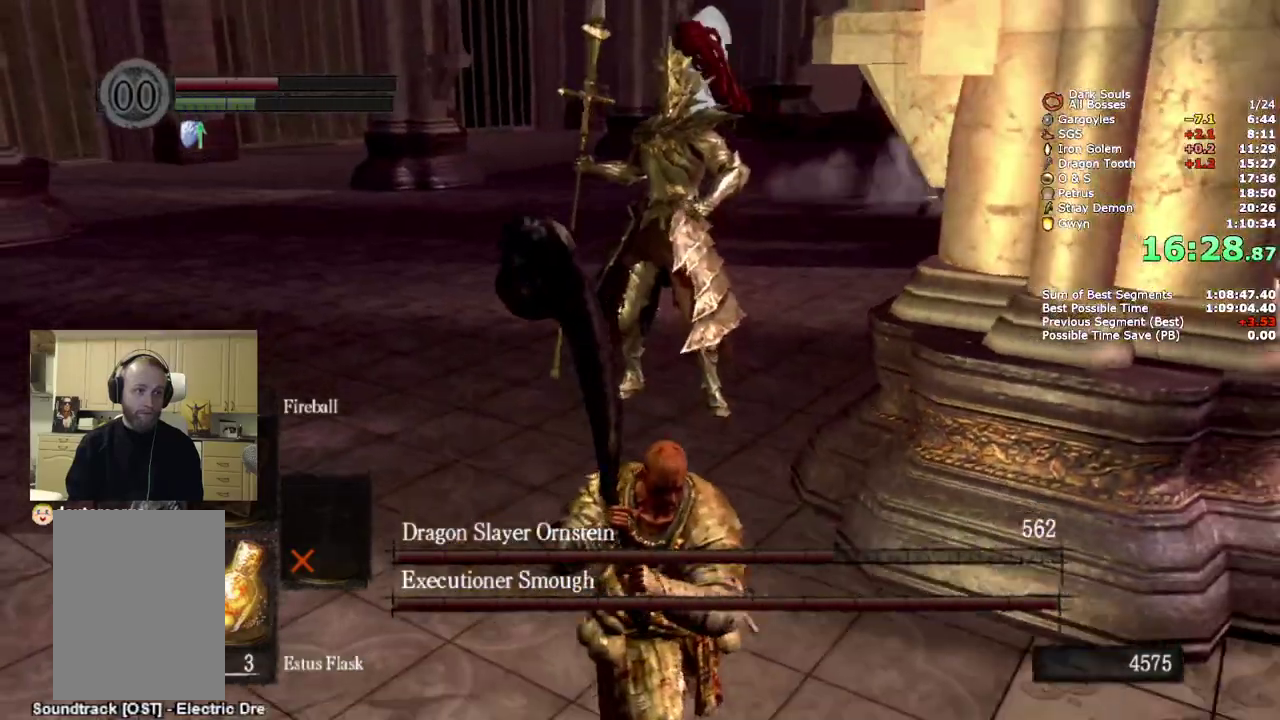
{"buttons": [], "left_stick": "down-right", "right_stick": "center"}
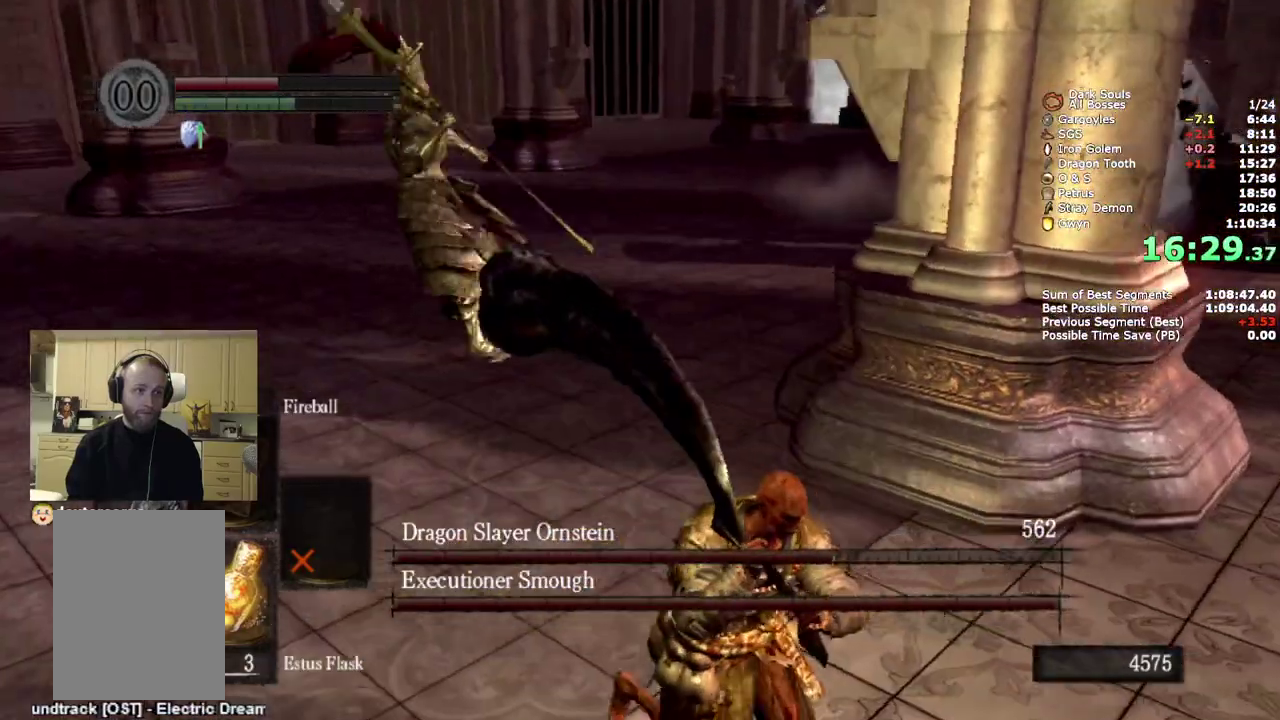
{"buttons": [], "left_stick": "down-right", "right_stick": "center"}
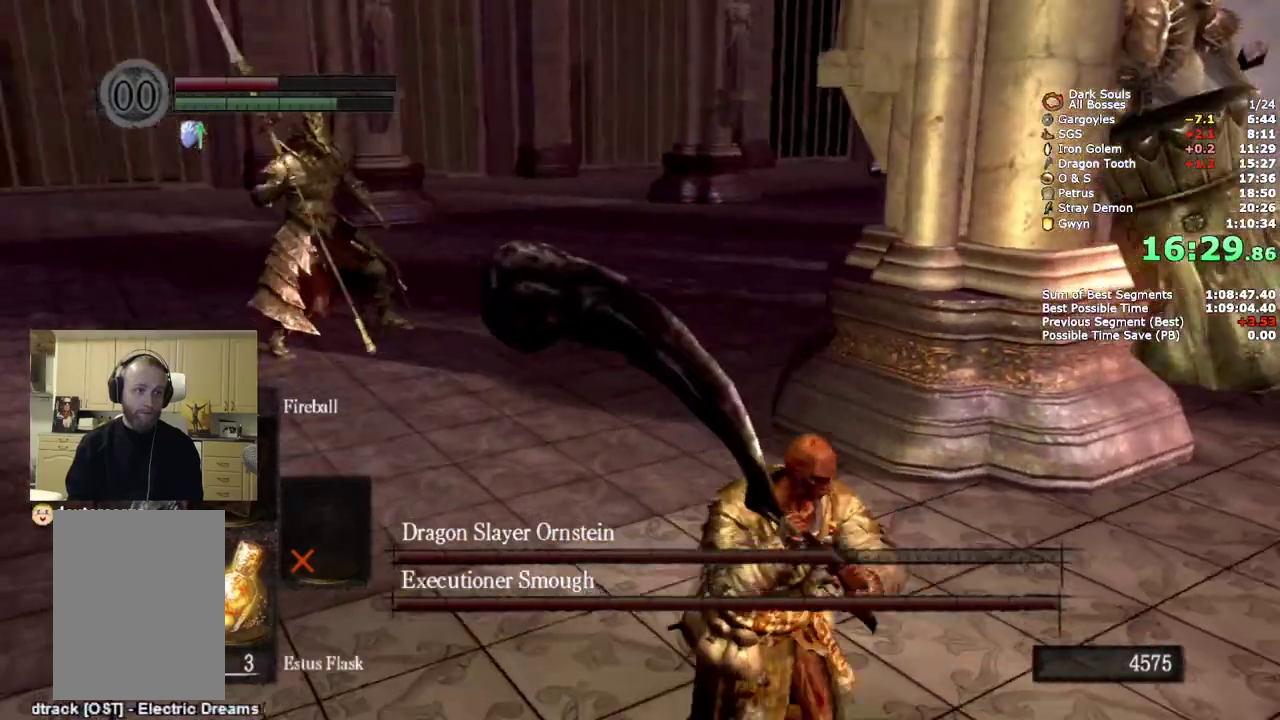
{"buttons": [], "left_stick": "down-right", "right_stick": "center"}
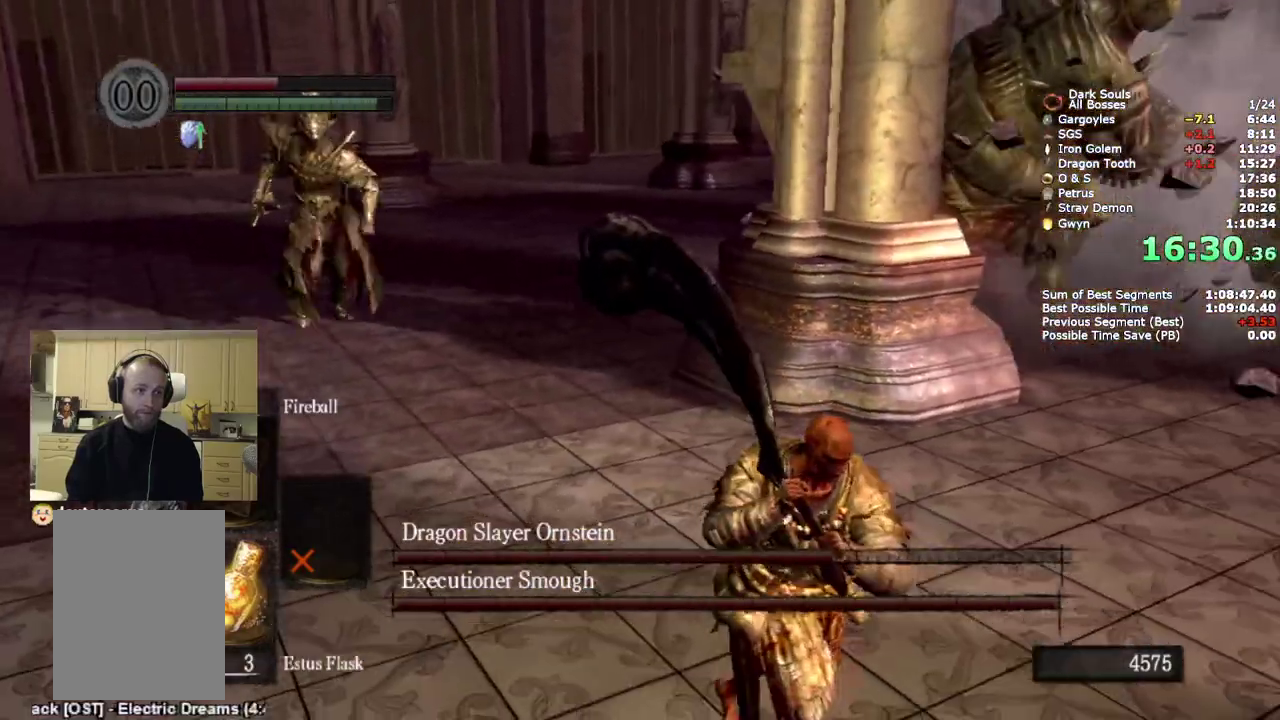
{"buttons": ["CIRCLE"], "left_stick": "right", "right_stick": "center"}